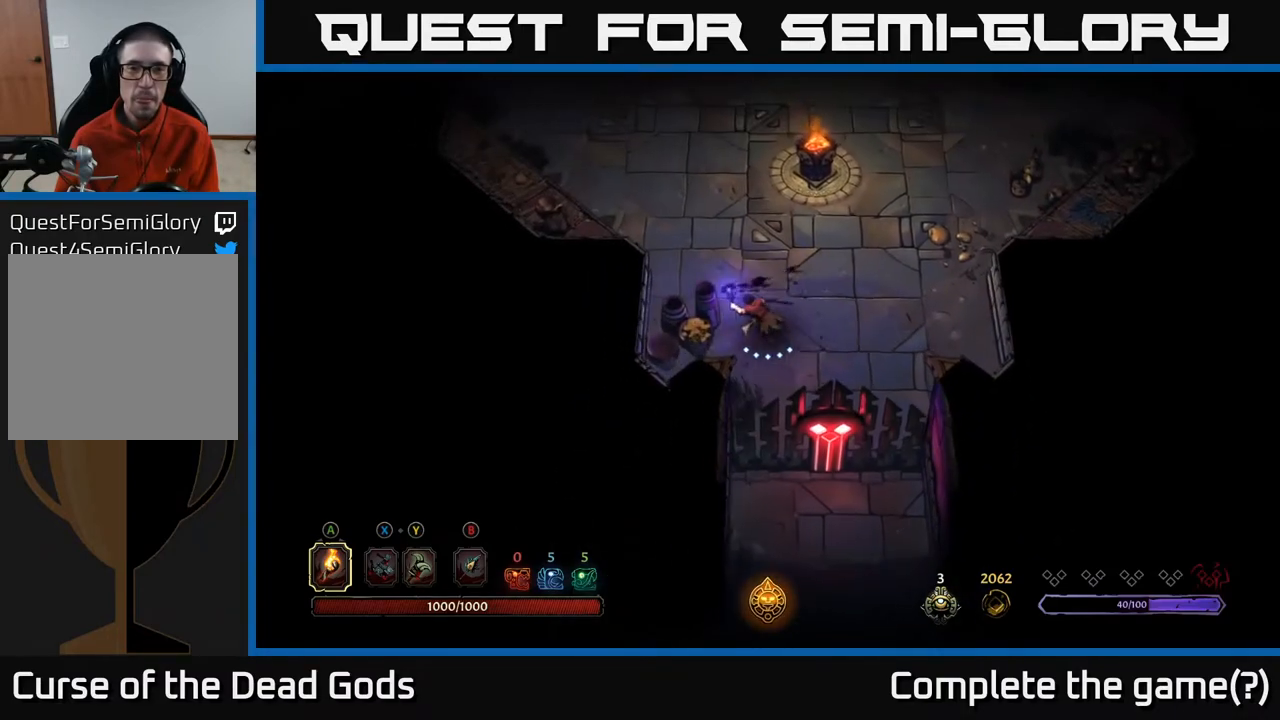
Gameplay with a controller (Xbox layout); each line is a JSON object with the inputs held at the frame after it. "events" lists button and stick changes between this image and that frame as [ms after this image, input, new state], when the widget could be followed in between.
{"buttons": [], "left_stick": "center", "right_stick": "center", "events": [[17, "X", "down"], [83, "X", "up"], [217, "left_stick", "center"], [233, "X", "down"], [283, "X", "up"]]}
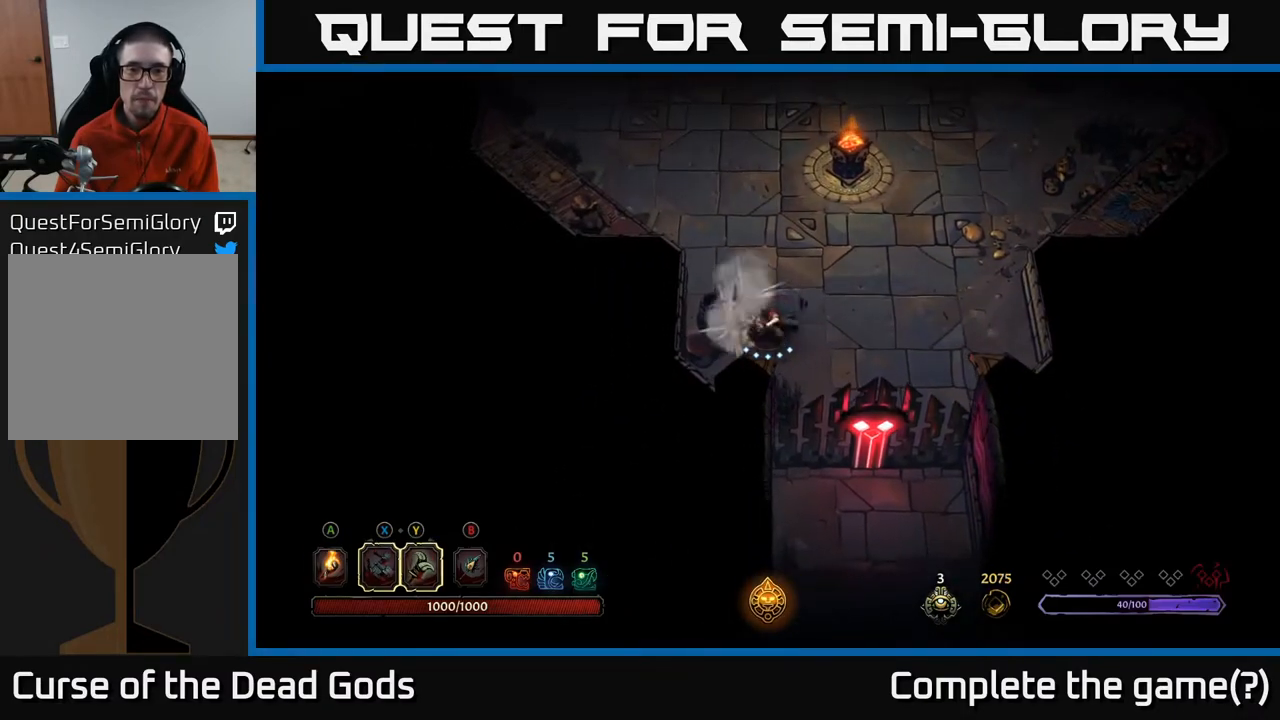
{"buttons": [], "left_stick": "up-left", "right_stick": "center", "events": [[283, "left_stick", "up-left"]]}
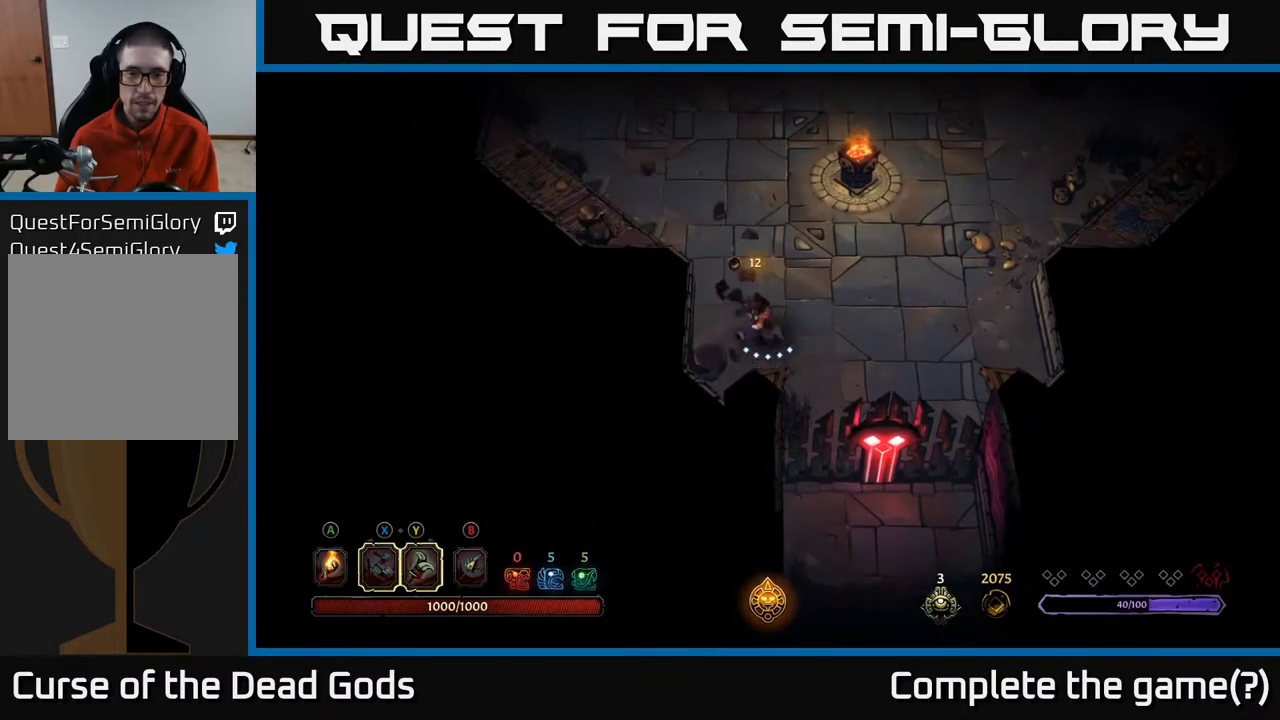
{"buttons": [], "left_stick": "up-right", "right_stick": "center", "events": [[67, "left_stick", "up-right"]]}
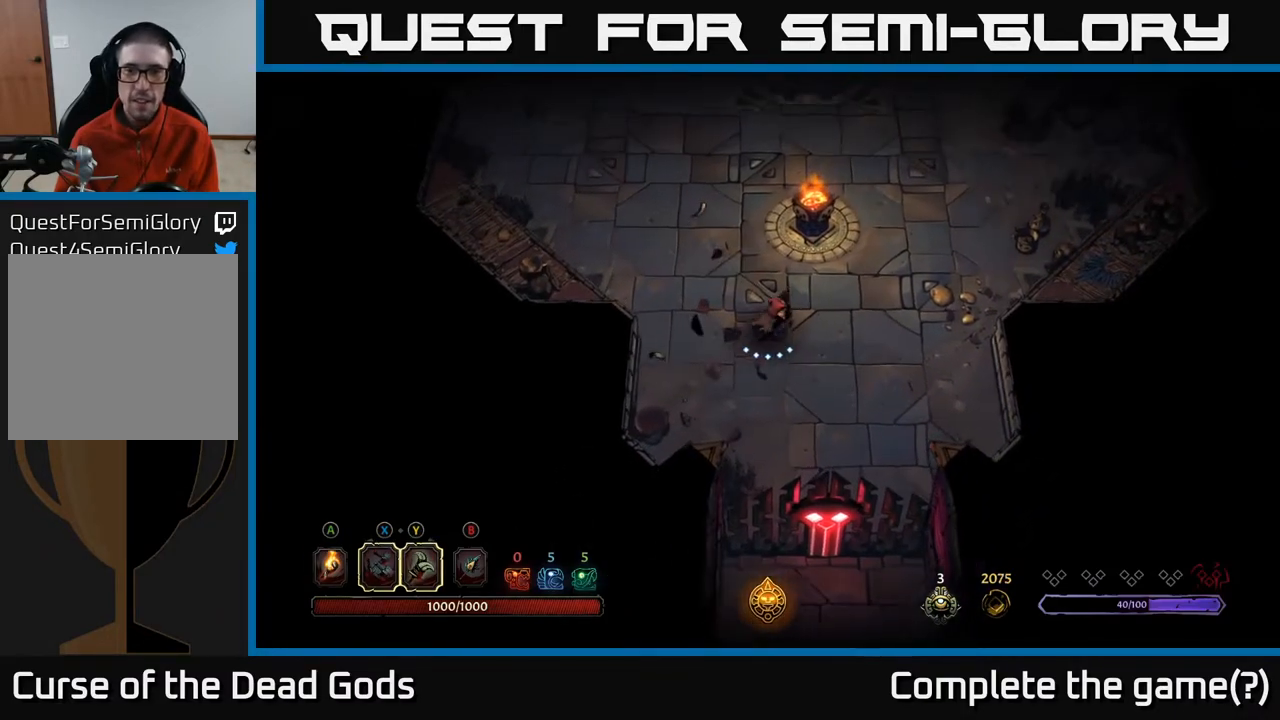
{"buttons": [], "left_stick": "up-right", "right_stick": "center", "events": []}
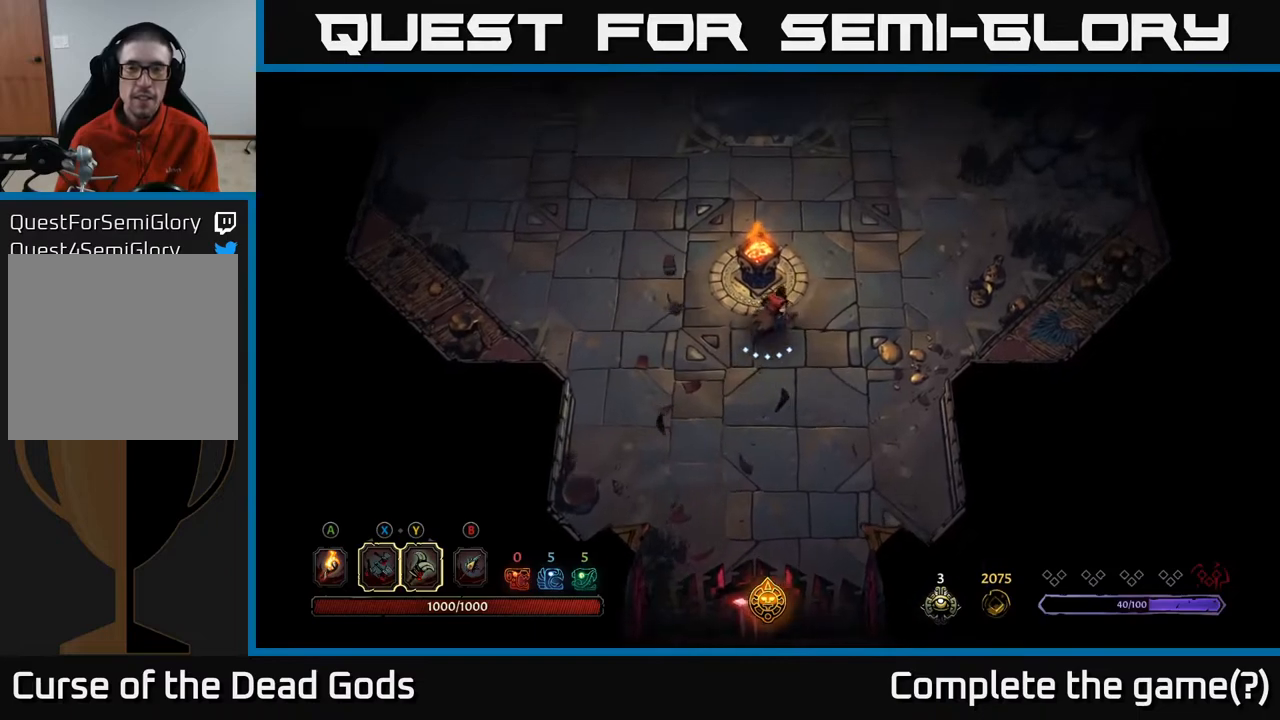
{"buttons": [], "left_stick": "up-right", "right_stick": "center", "events": []}
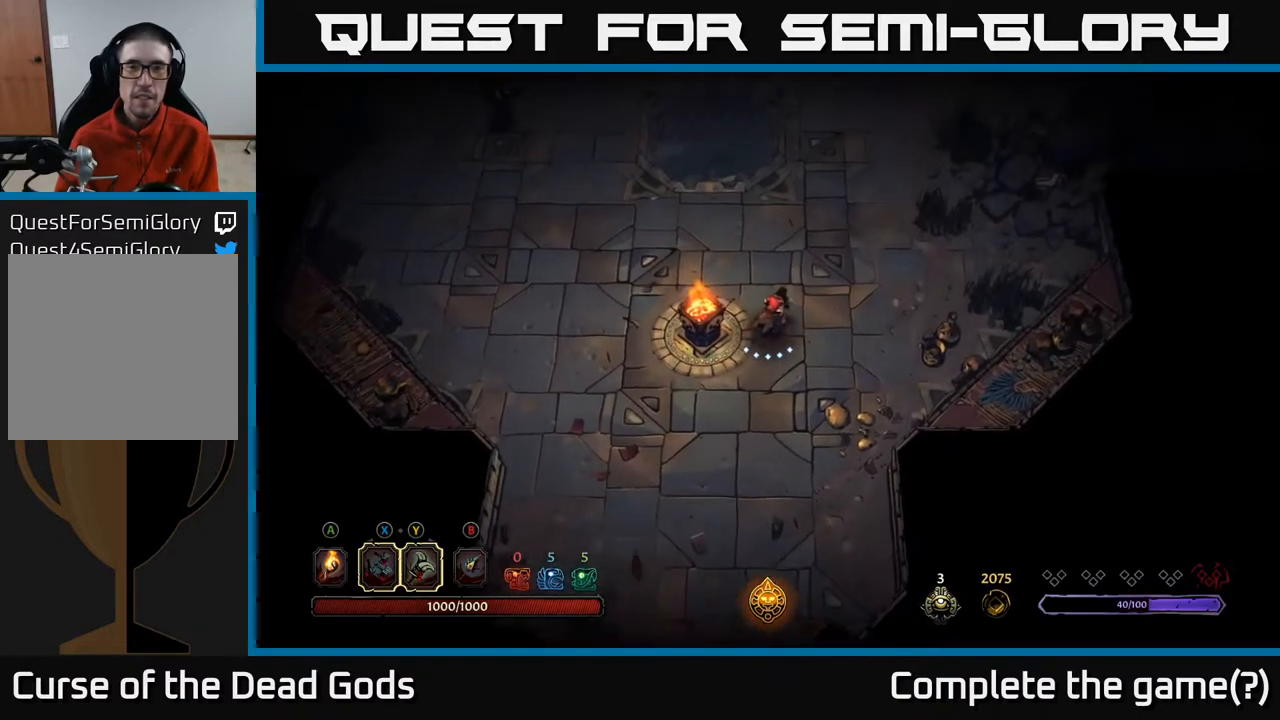
{"buttons": [], "left_stick": "up-left", "right_stick": "center", "events": [[67, "left_stick", "up"], [467, "left_stick", "up-left"]]}
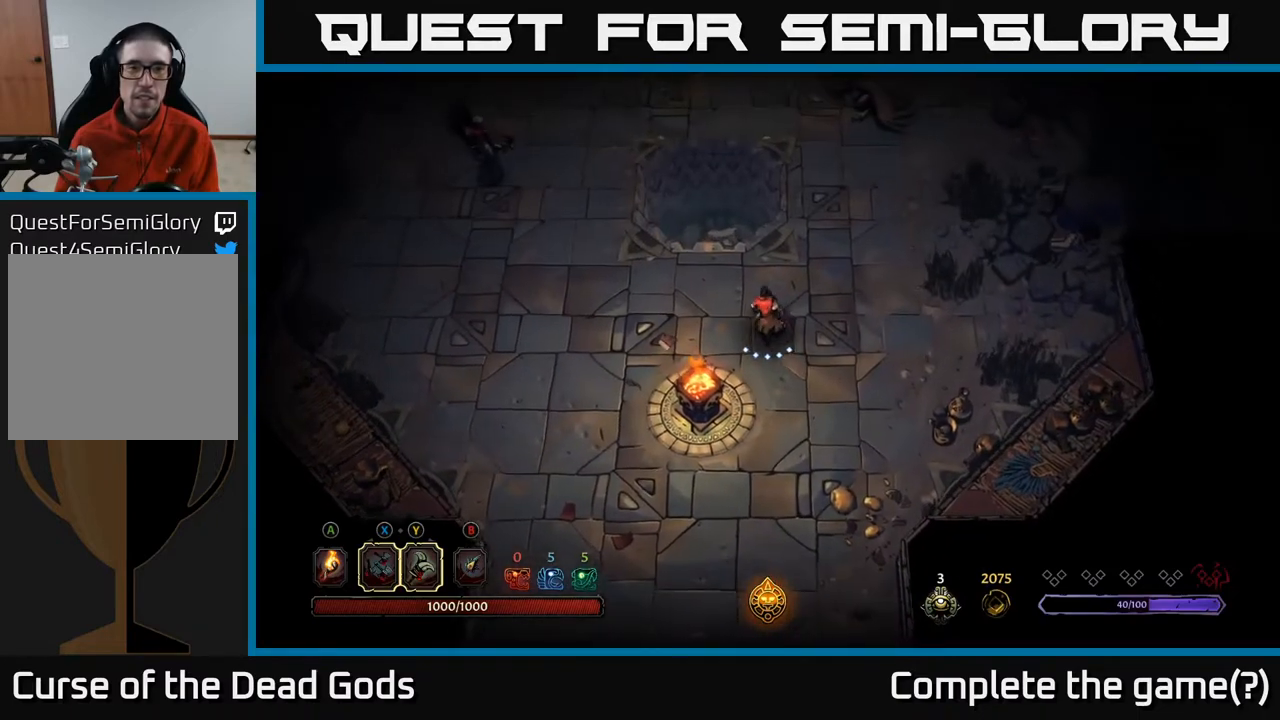
{"buttons": [], "left_stick": "up-left", "right_stick": "center", "events": []}
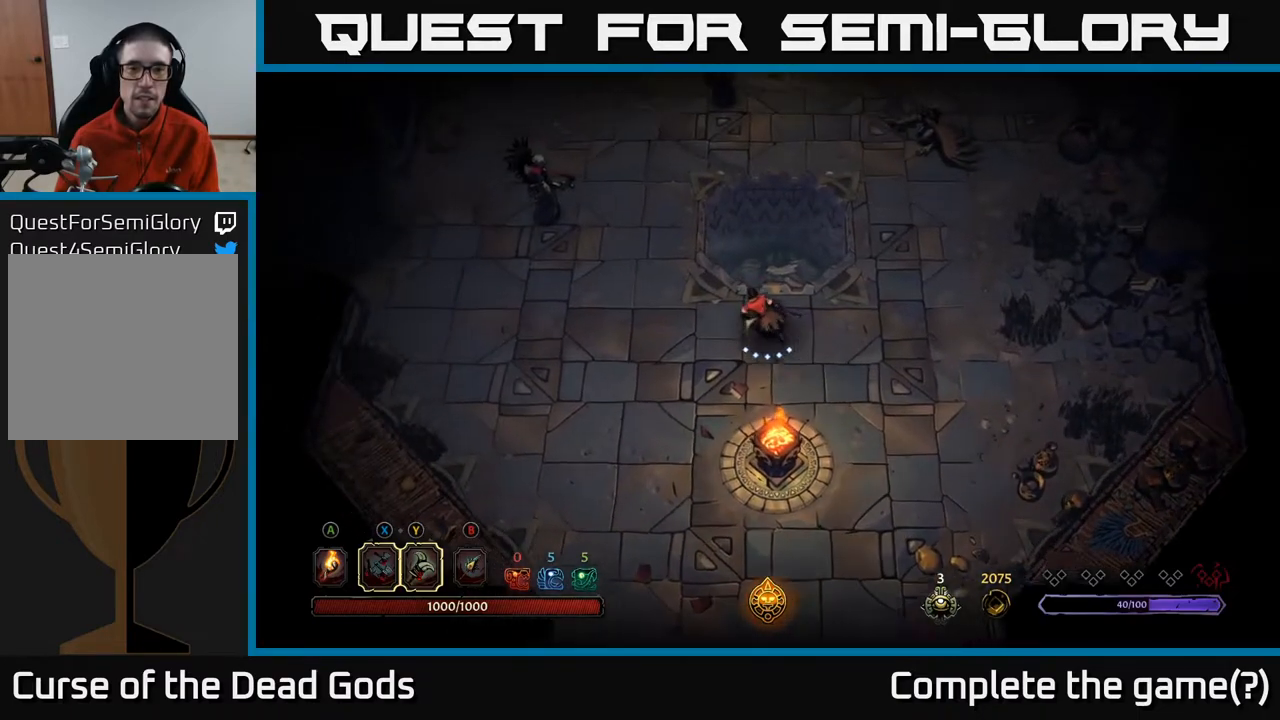
{"buttons": [], "left_stick": "up-left", "right_stick": "center", "events": []}
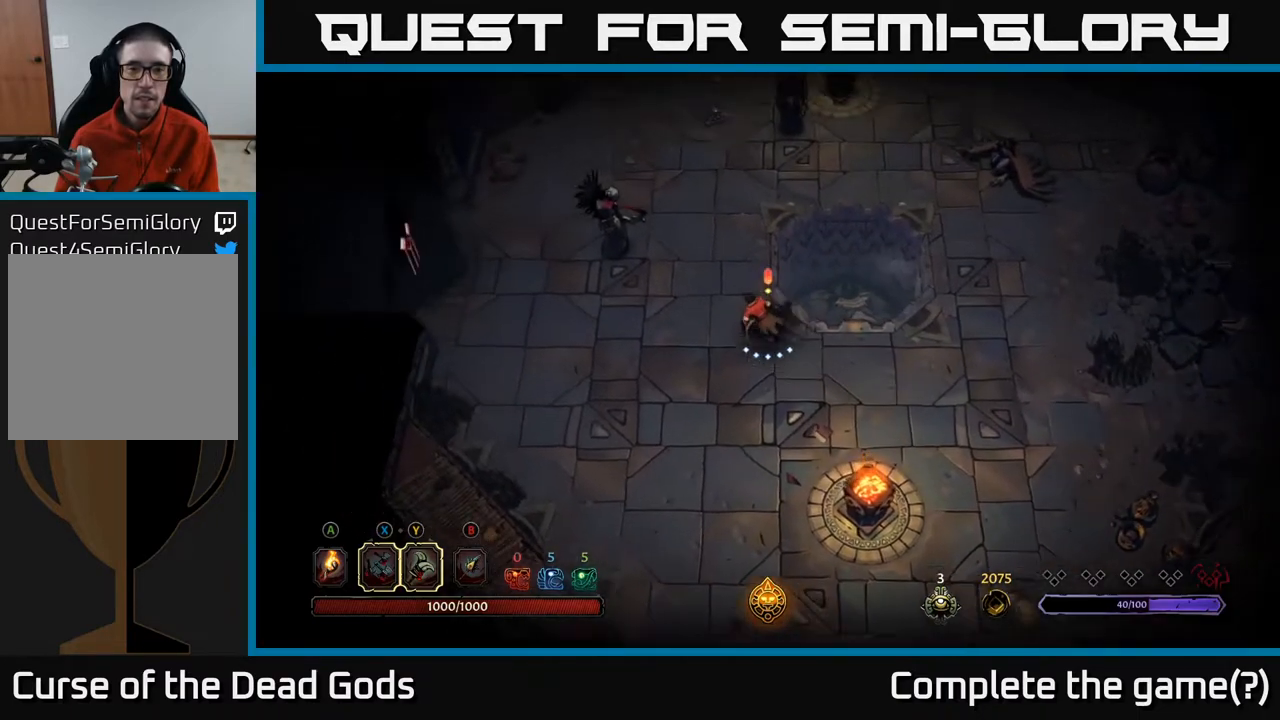
{"buttons": ["Y"], "left_stick": "up-left", "right_stick": "center", "events": [[133, "Y", "down"]]}
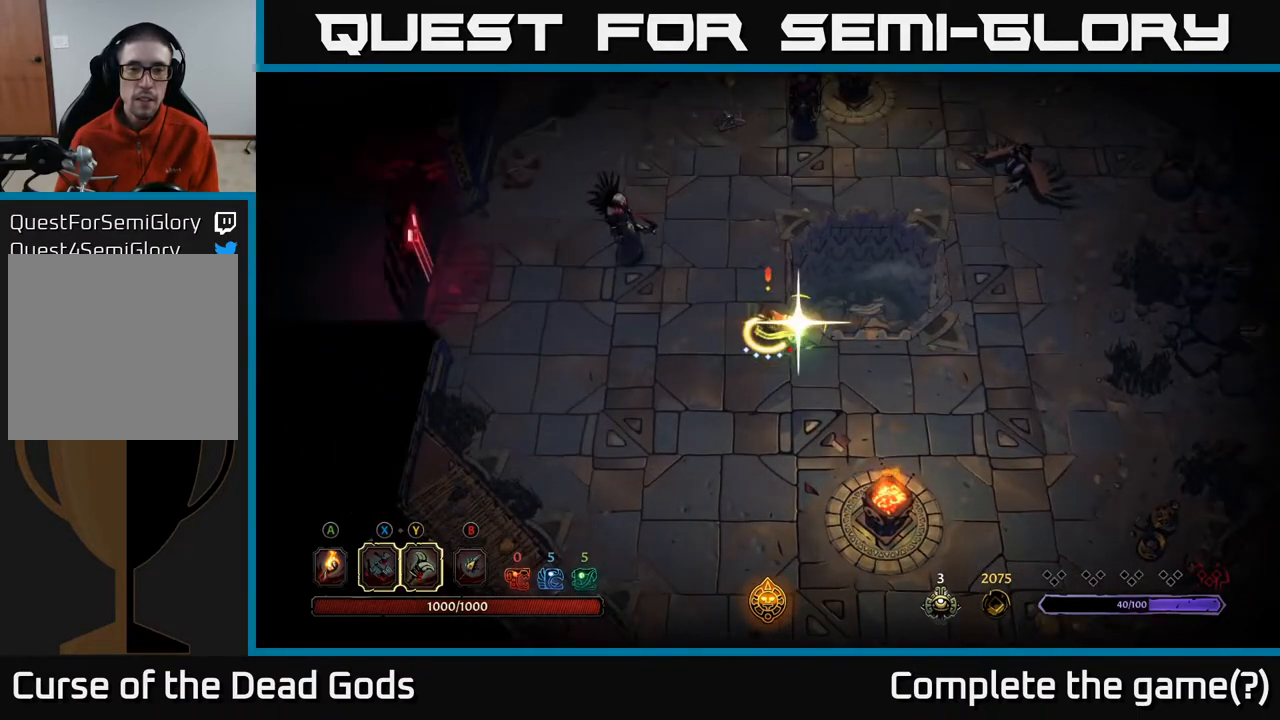
{"buttons": [], "left_stick": "center", "right_stick": "center", "events": [[67, "Y", "up"], [400, "left_stick", "center"]]}
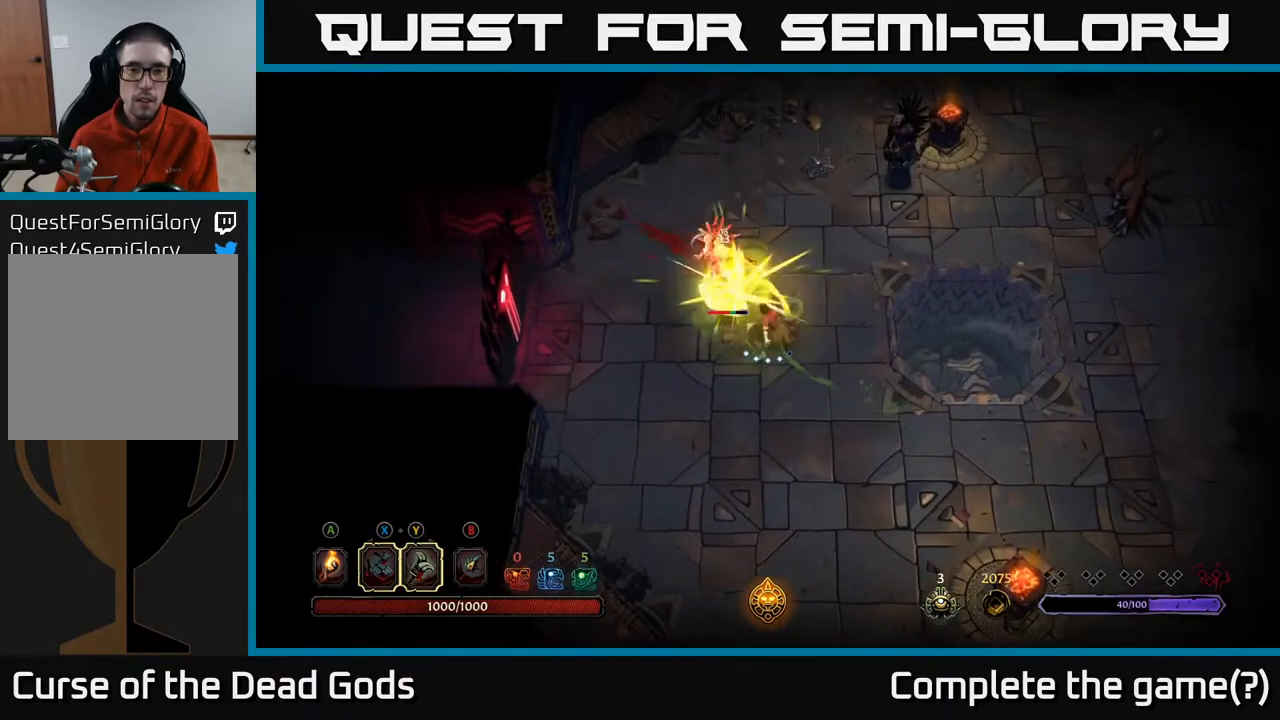
{"buttons": [], "left_stick": "center", "right_stick": "center", "events": []}
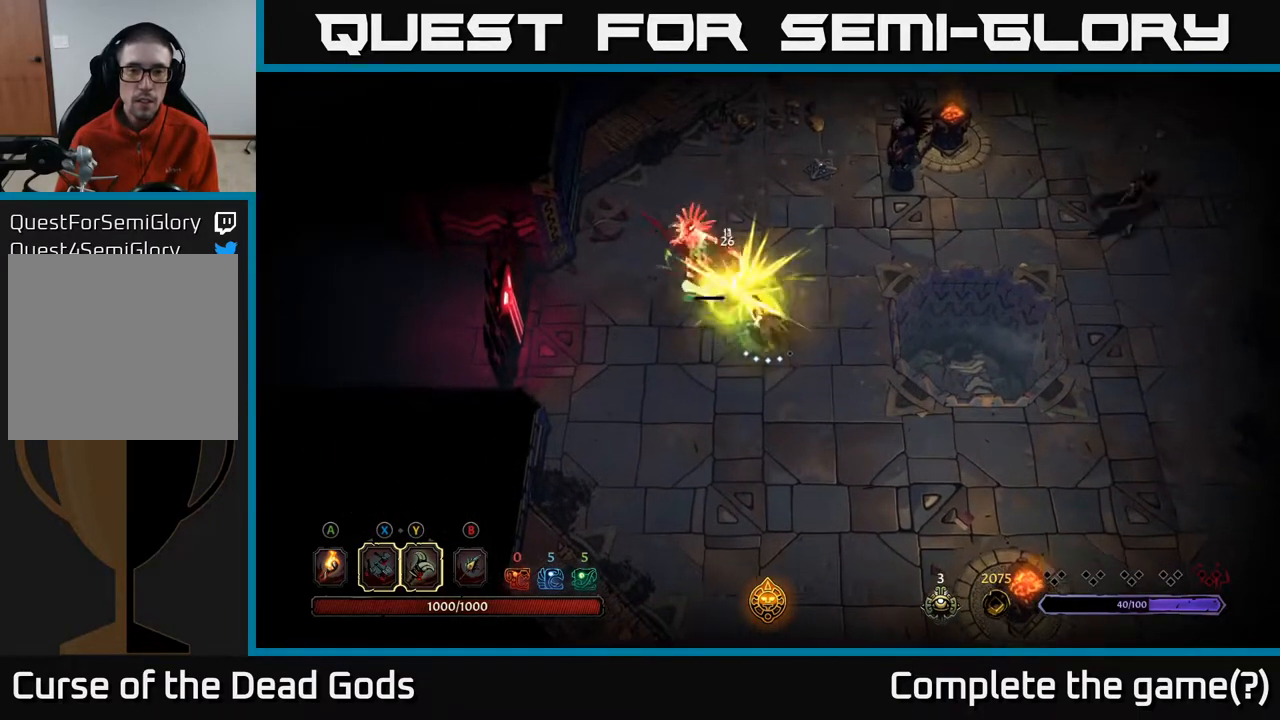
{"buttons": [], "left_stick": "center", "right_stick": "center", "events": [[33, "X", "down"], [150, "X", "up"]]}
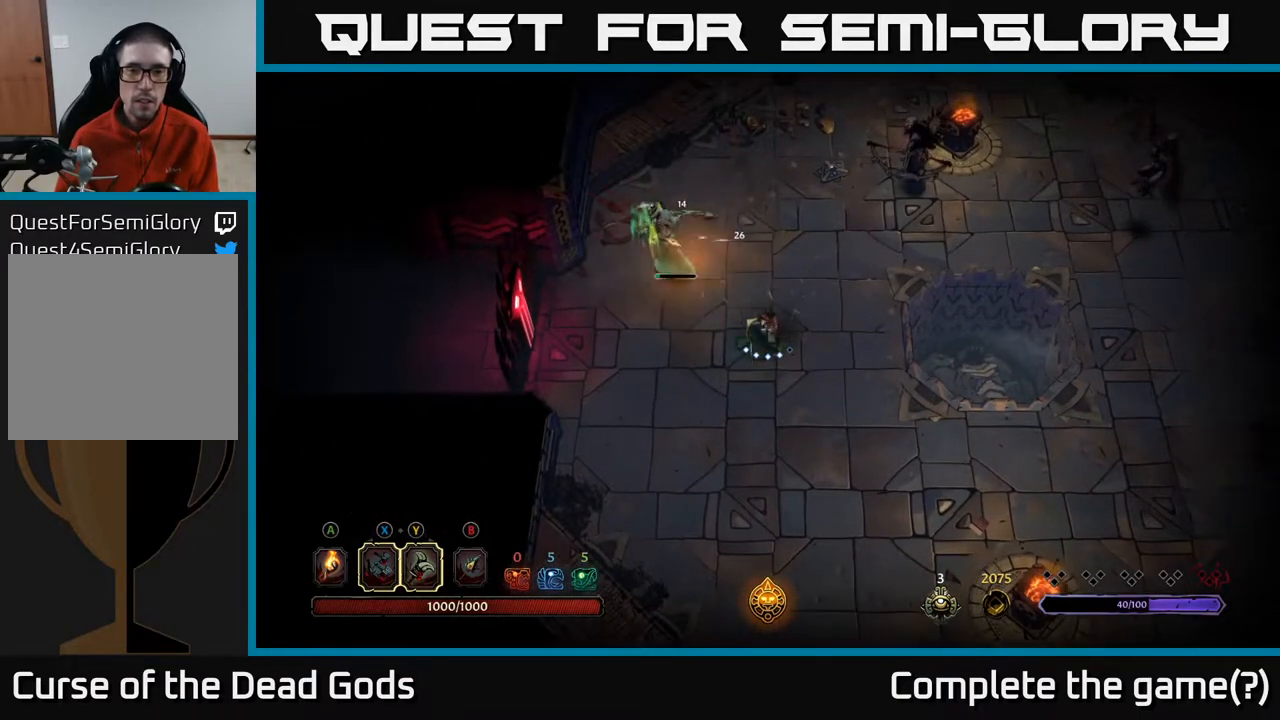
{"buttons": [], "left_stick": "up-right", "right_stick": "center", "events": [[100, "left_stick", "up-right"]]}
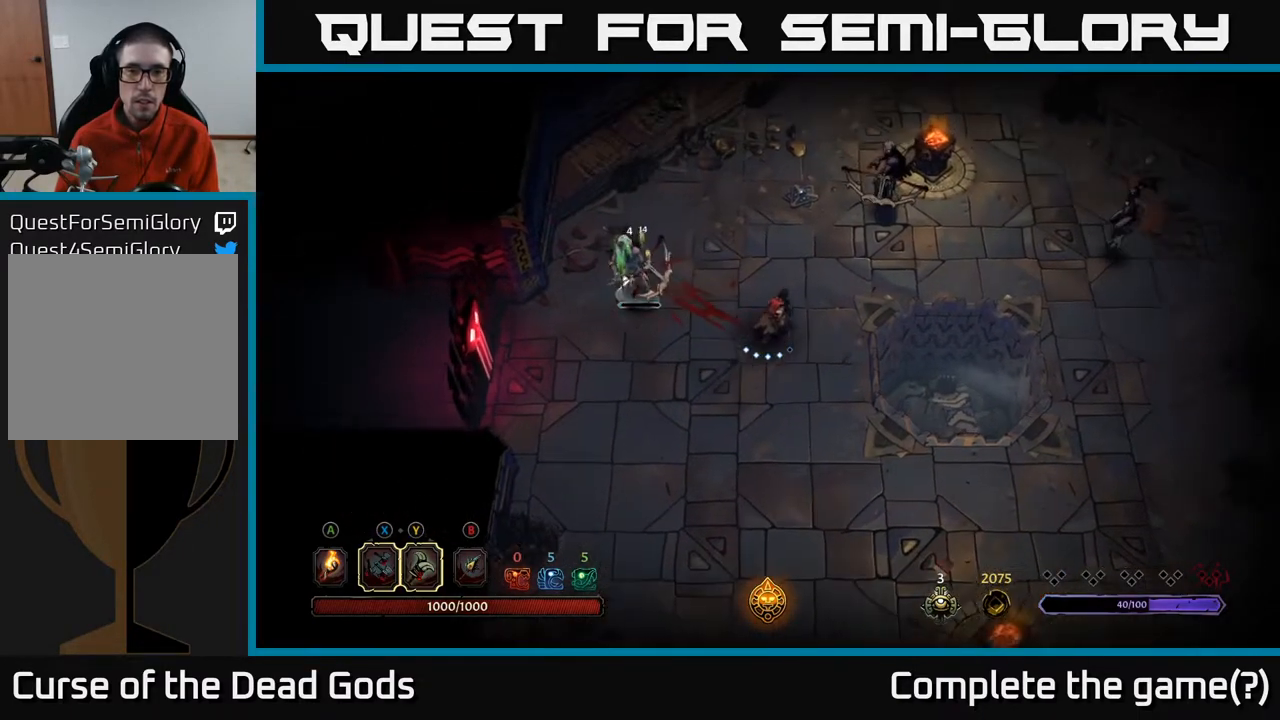
{"buttons": [], "left_stick": "up-right", "right_stick": "center", "events": [[117, "Y", "down"], [467, "Y", "up"]]}
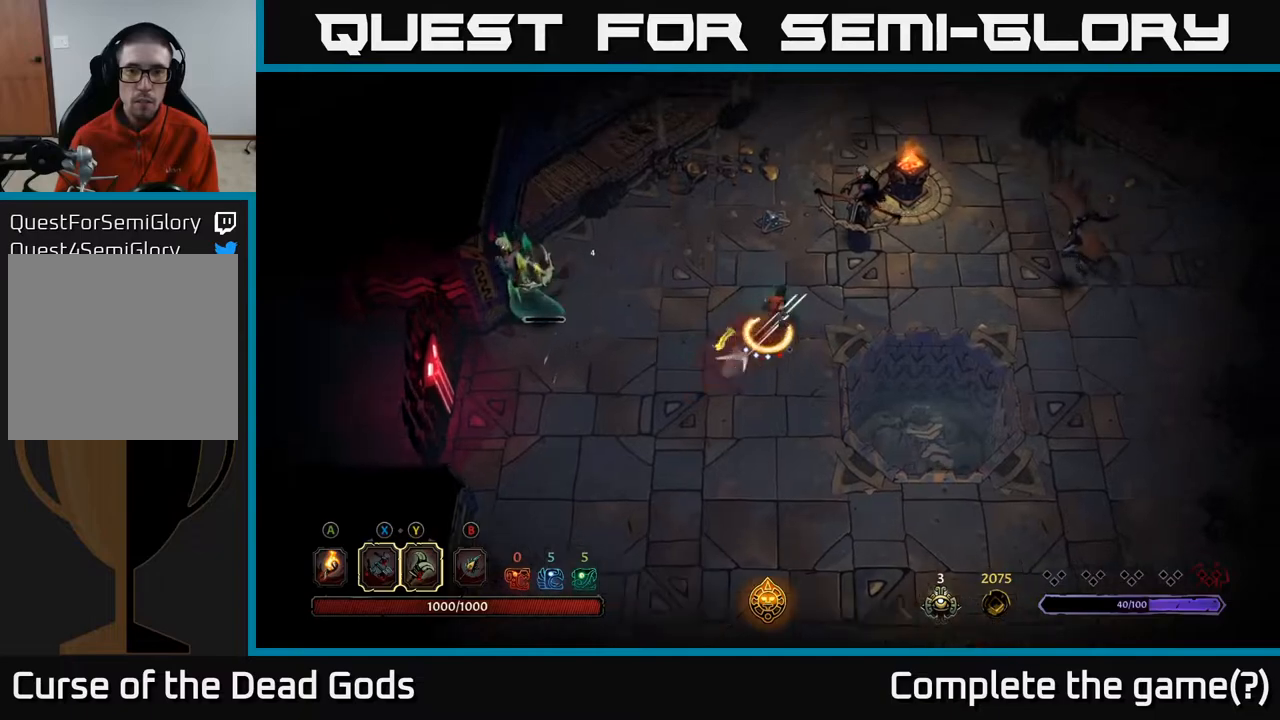
{"buttons": [], "left_stick": "up-right", "right_stick": "center", "events": []}
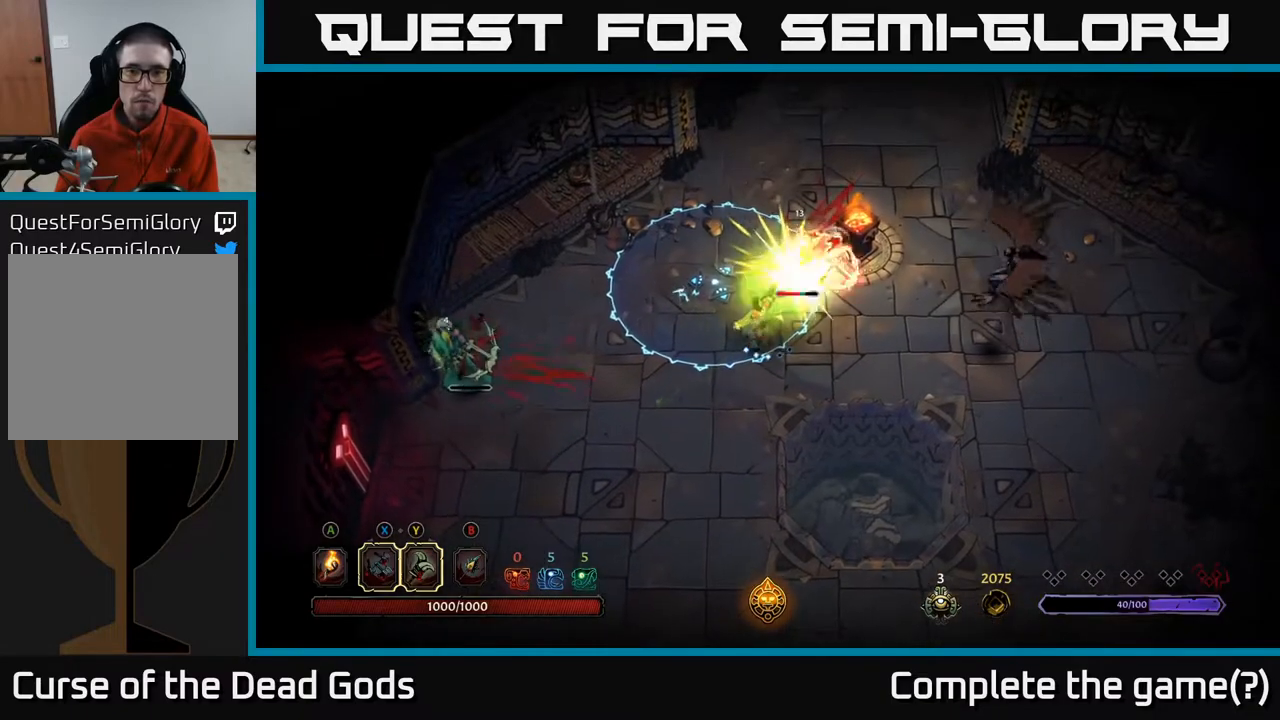
{"buttons": [], "left_stick": "right", "right_stick": "center", "events": [[183, "left_stick", "right"], [200, "R2", "down"], [333, "R2", "up"]]}
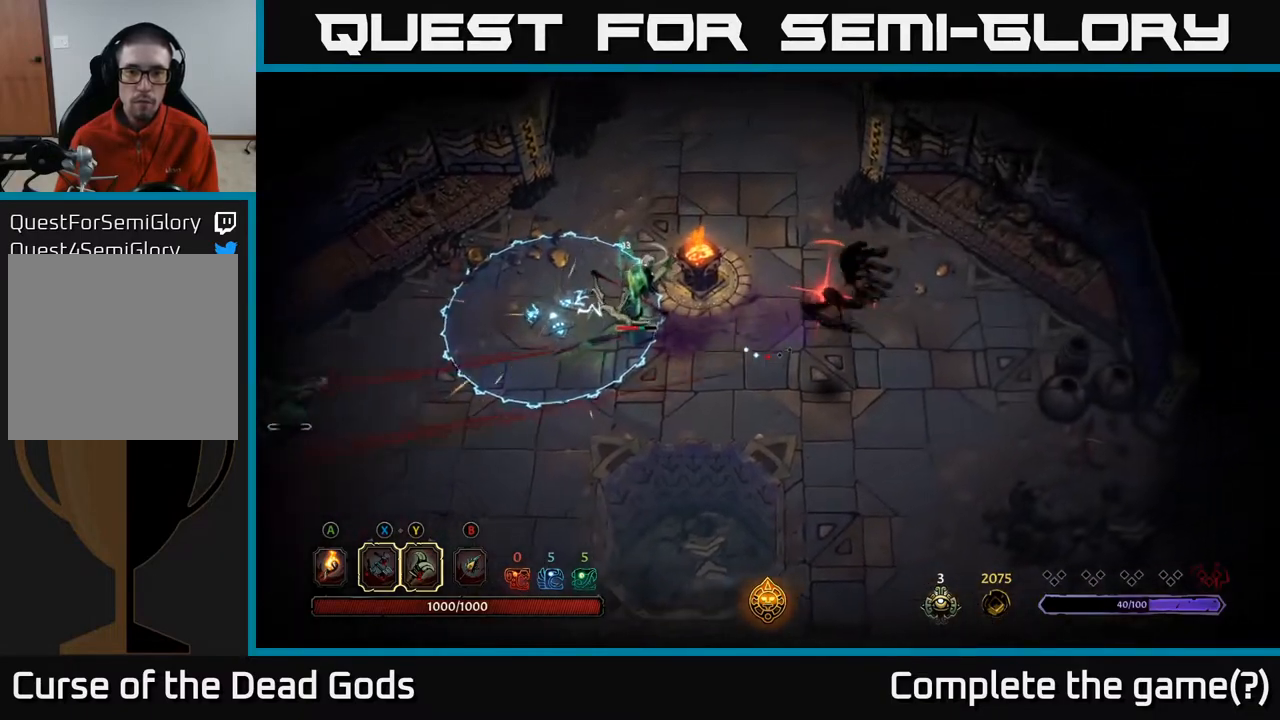
{"buttons": [], "left_stick": "down-right", "right_stick": "center", "events": [[33, "left_stick", "down-right"], [167, "R2", "down"], [283, "R2", "up"], [333, "R2", "down"], [433, "R2", "up"]]}
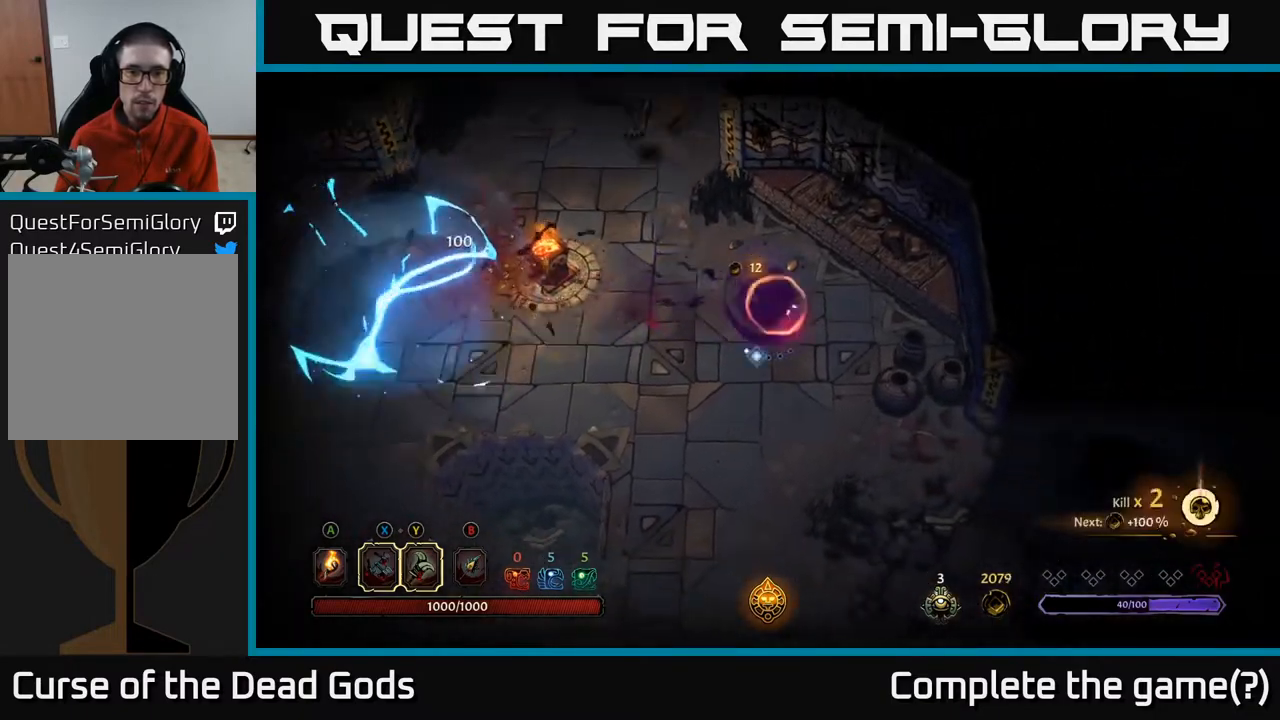
{"buttons": [], "left_stick": "down-left", "right_stick": "center", "events": [[133, "left_stick", "down"], [317, "left_stick", "down-left"]]}
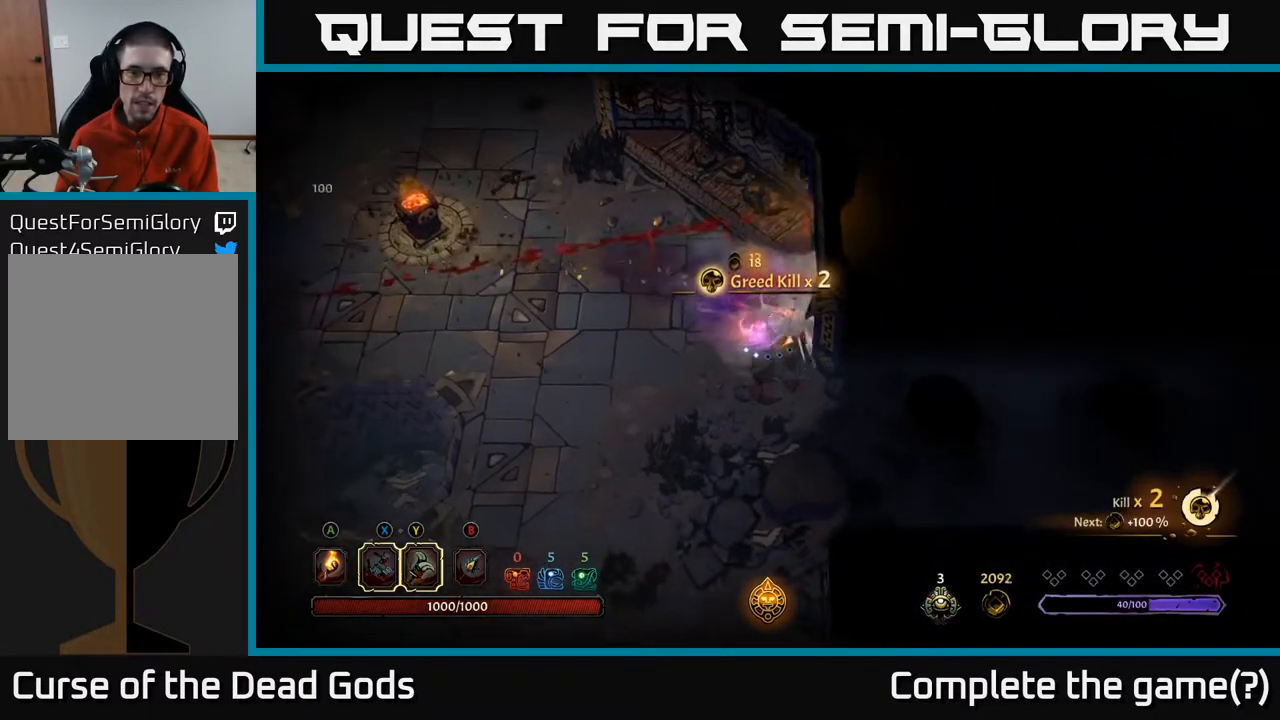
{"buttons": [], "left_stick": "up-left", "right_stick": "center", "events": [[117, "left_stick", "left"], [433, "left_stick", "up-left"]]}
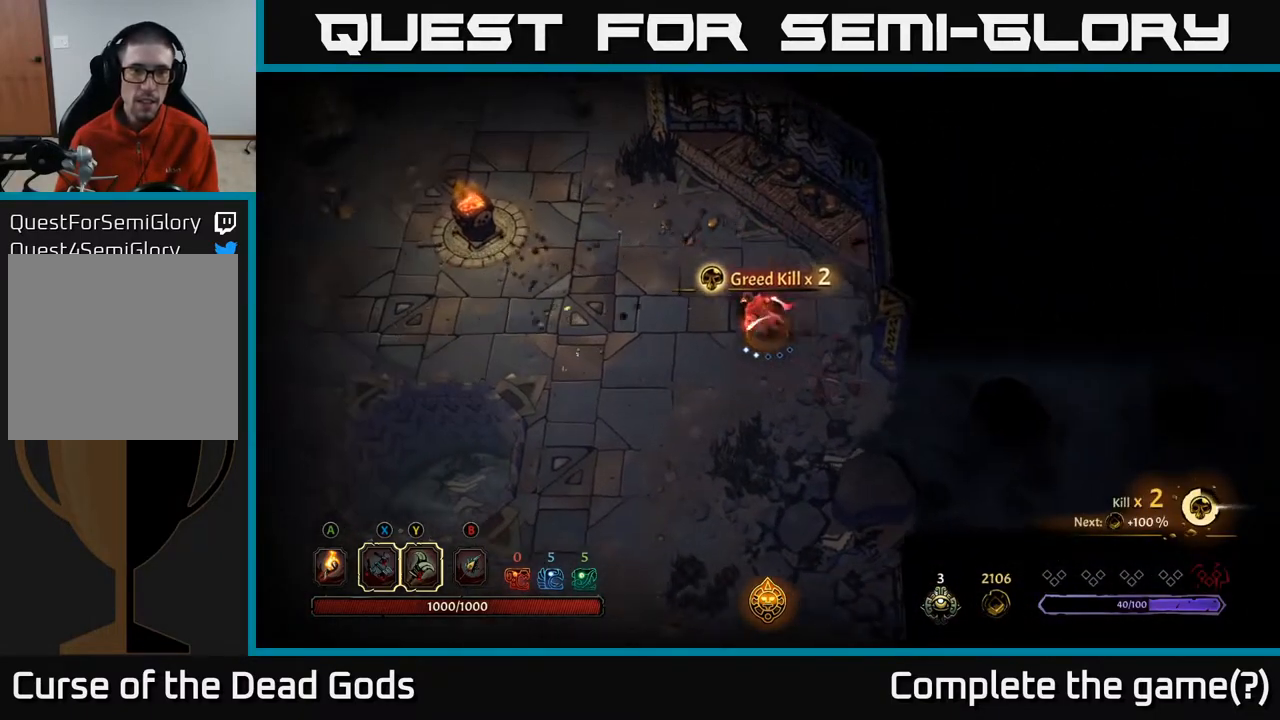
{"buttons": [], "left_stick": "up-left", "right_stick": "center", "events": []}
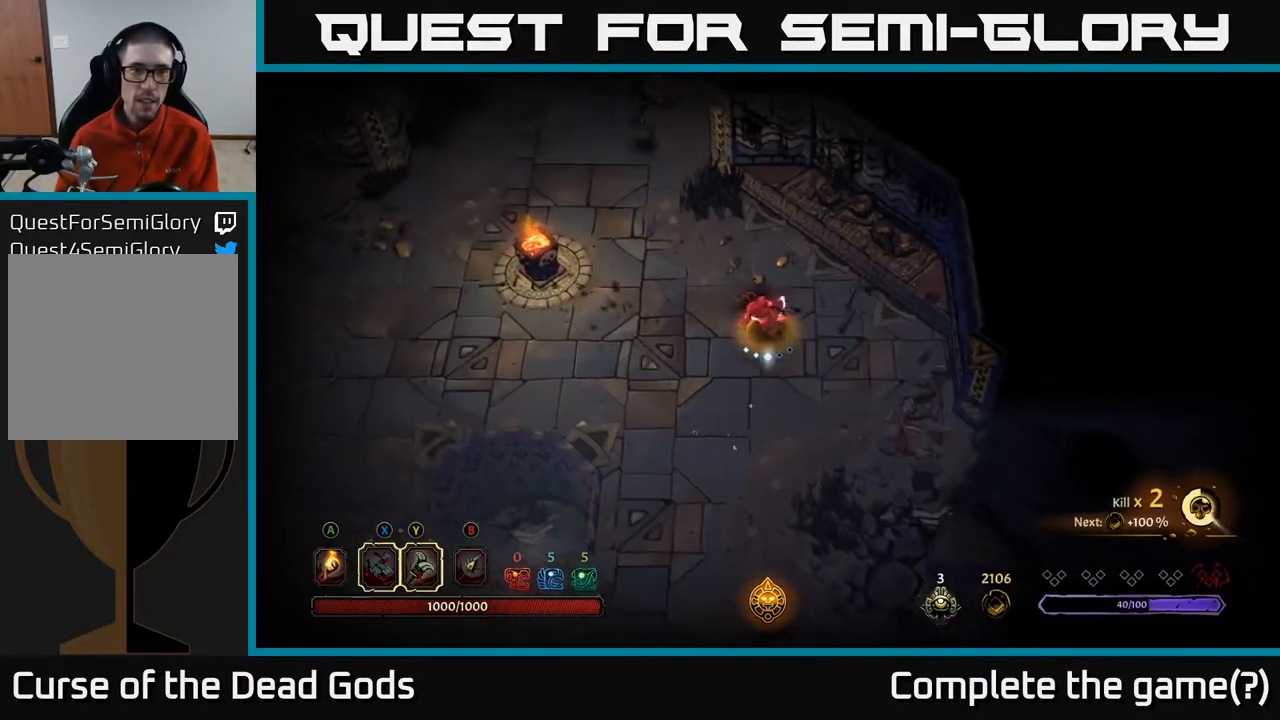
{"buttons": ["Y"], "left_stick": "up-left", "right_stick": "center", "events": [[467, "Y", "down"]]}
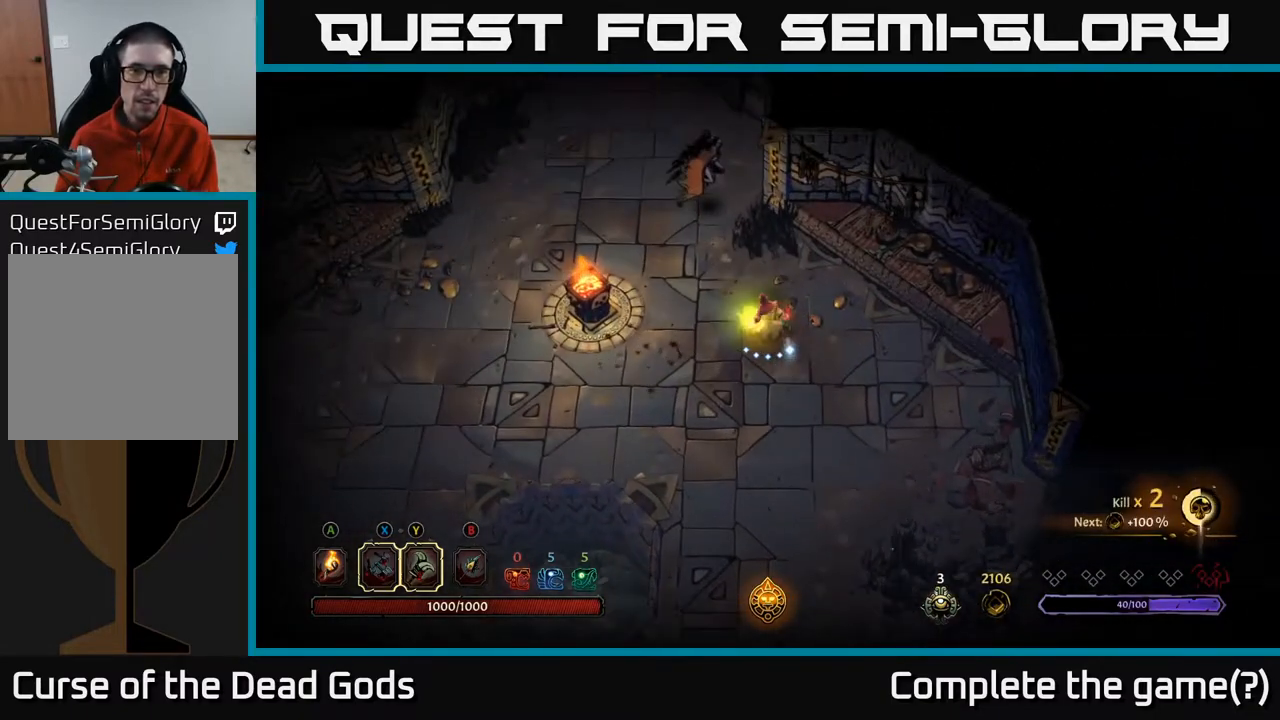
{"buttons": [], "left_stick": "up-left", "right_stick": "center", "events": [[317, "Y", "up"]]}
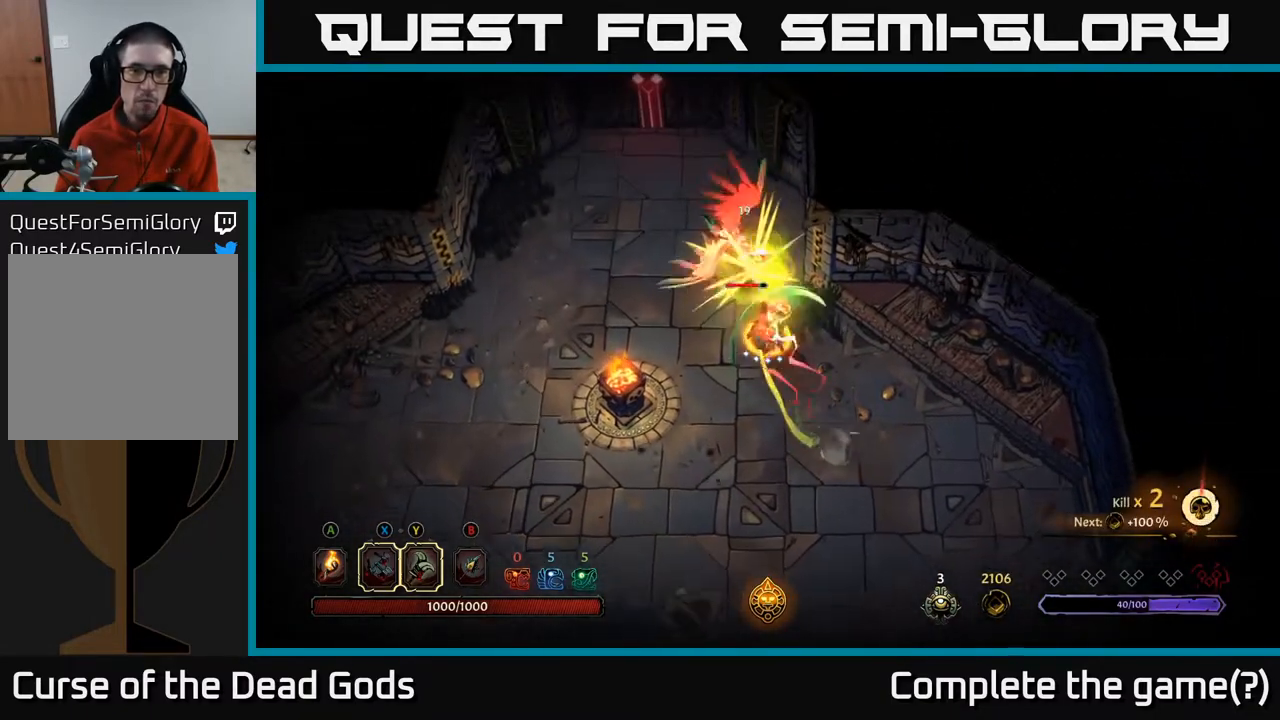
{"buttons": [], "left_stick": "up-left", "right_stick": "center", "events": []}
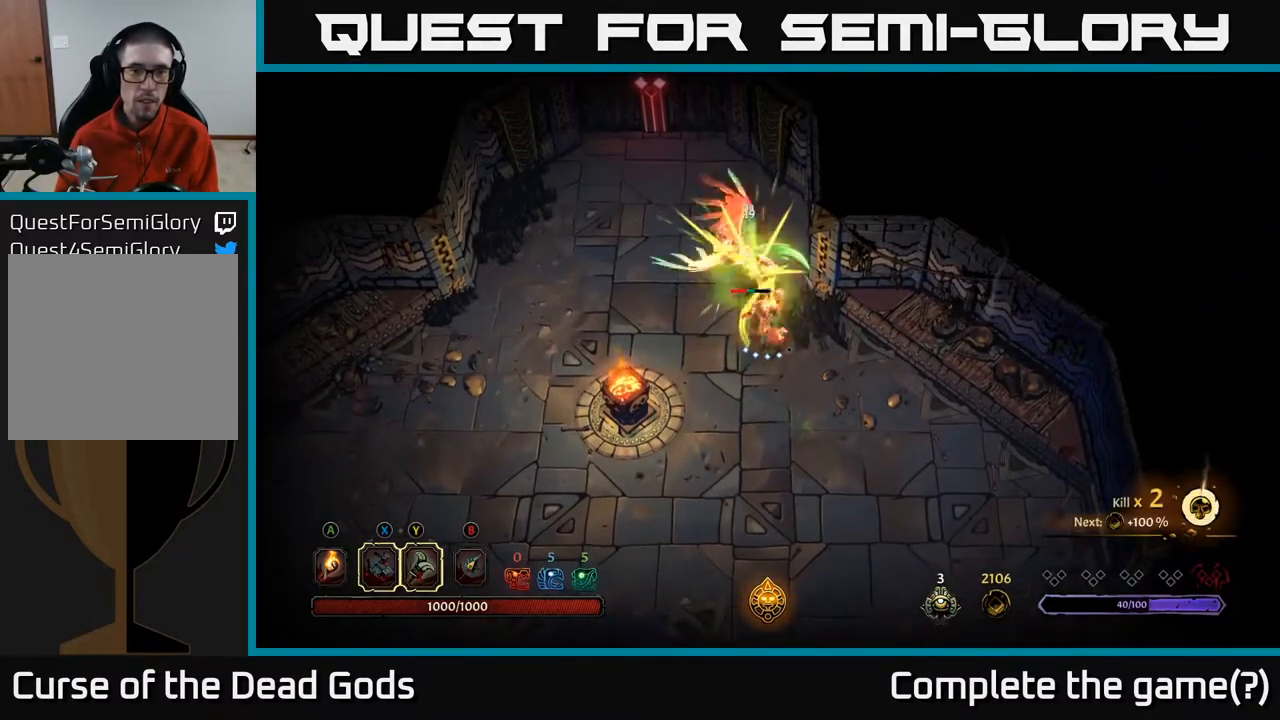
{"buttons": [], "left_stick": "up-left", "right_stick": "center", "events": [[67, "left_stick", "center"], [333, "X", "down"], [350, "left_stick", "up-left"], [467, "X", "up"]]}
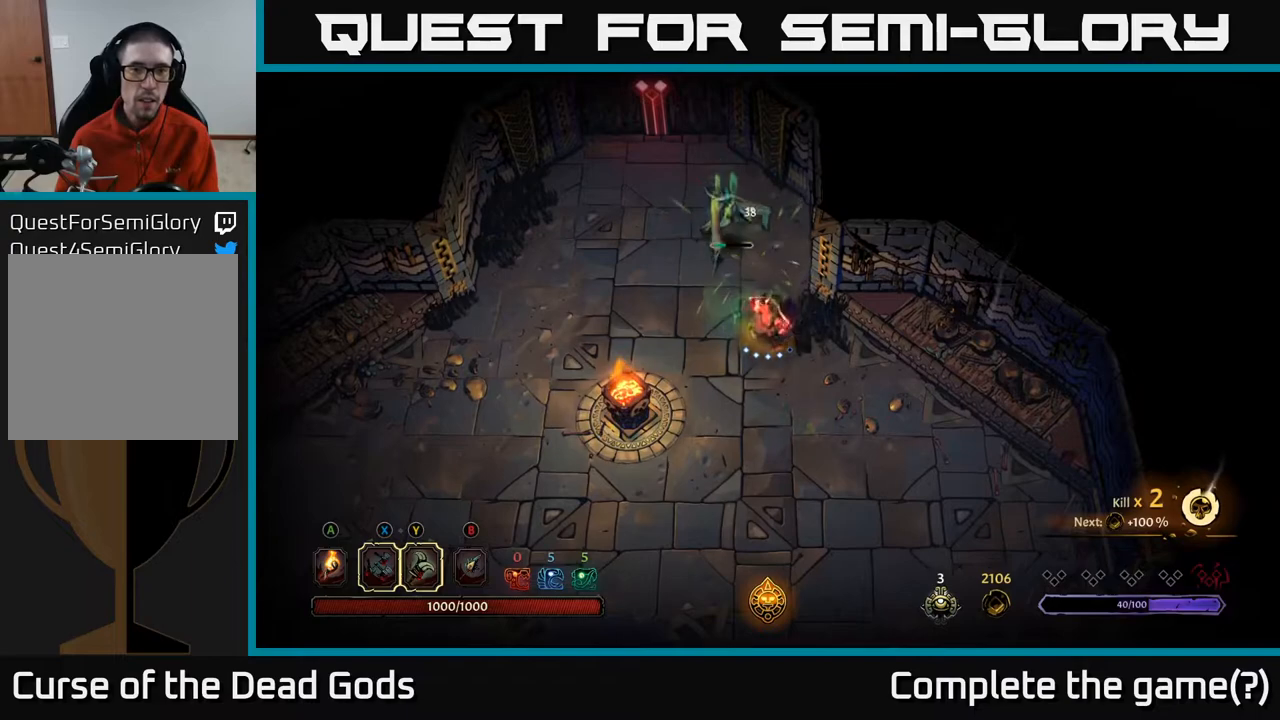
{"buttons": [], "left_stick": "up-left", "right_stick": "center", "events": [[183, "X", "down"], [333, "X", "up"]]}
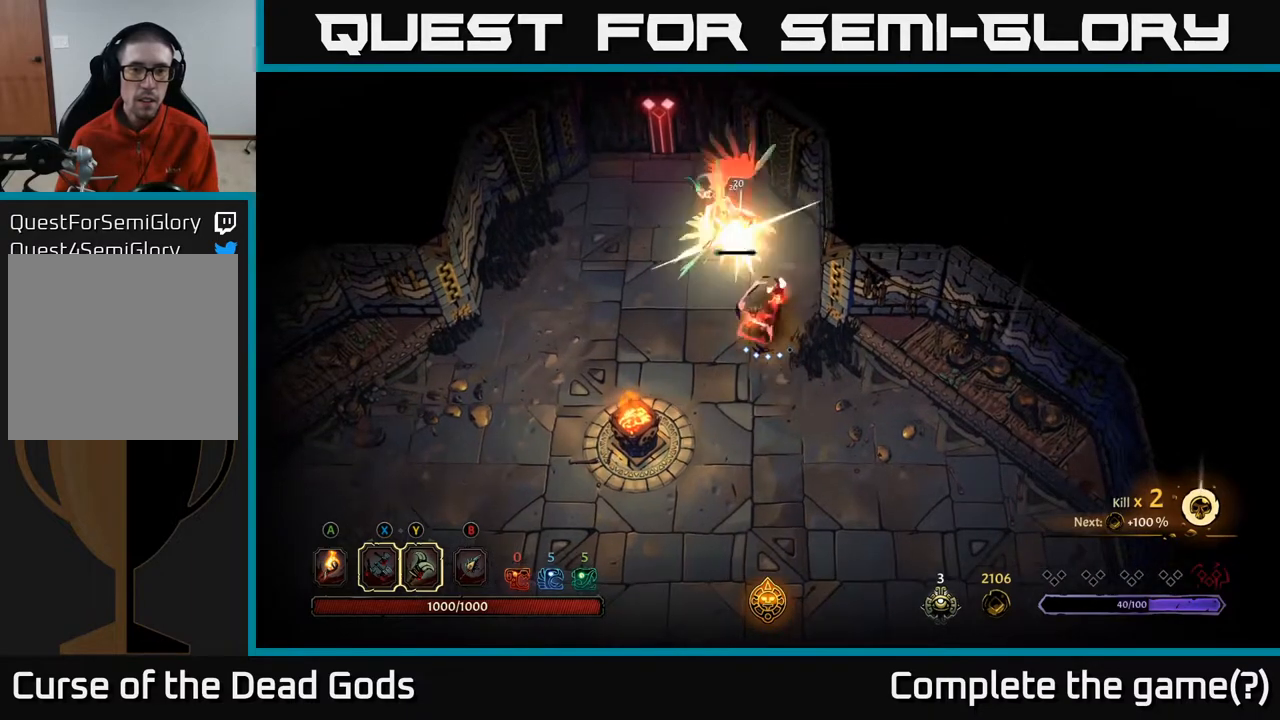
{"buttons": [], "left_stick": "center", "right_stick": "center", "events": [[33, "X", "down"], [133, "left_stick", "center"], [183, "X", "up"]]}
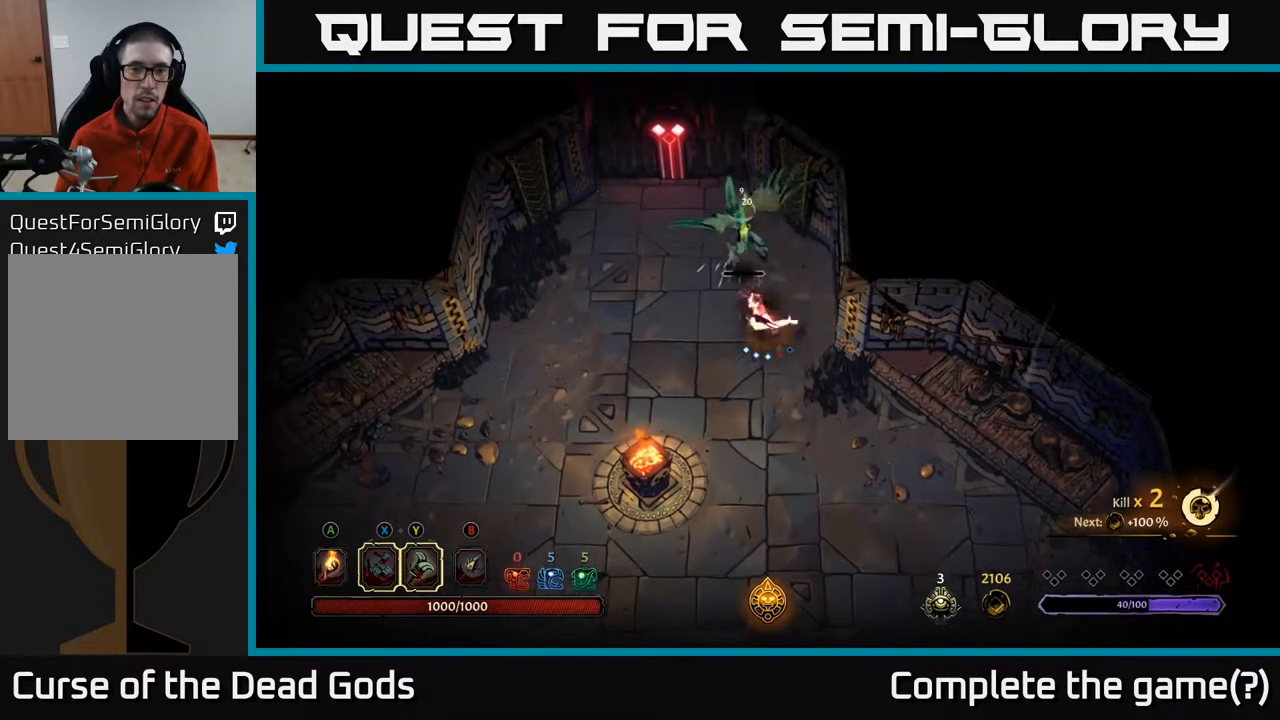
{"buttons": [], "left_stick": "left", "right_stick": "center", "events": [[200, "left_stick", "left"]]}
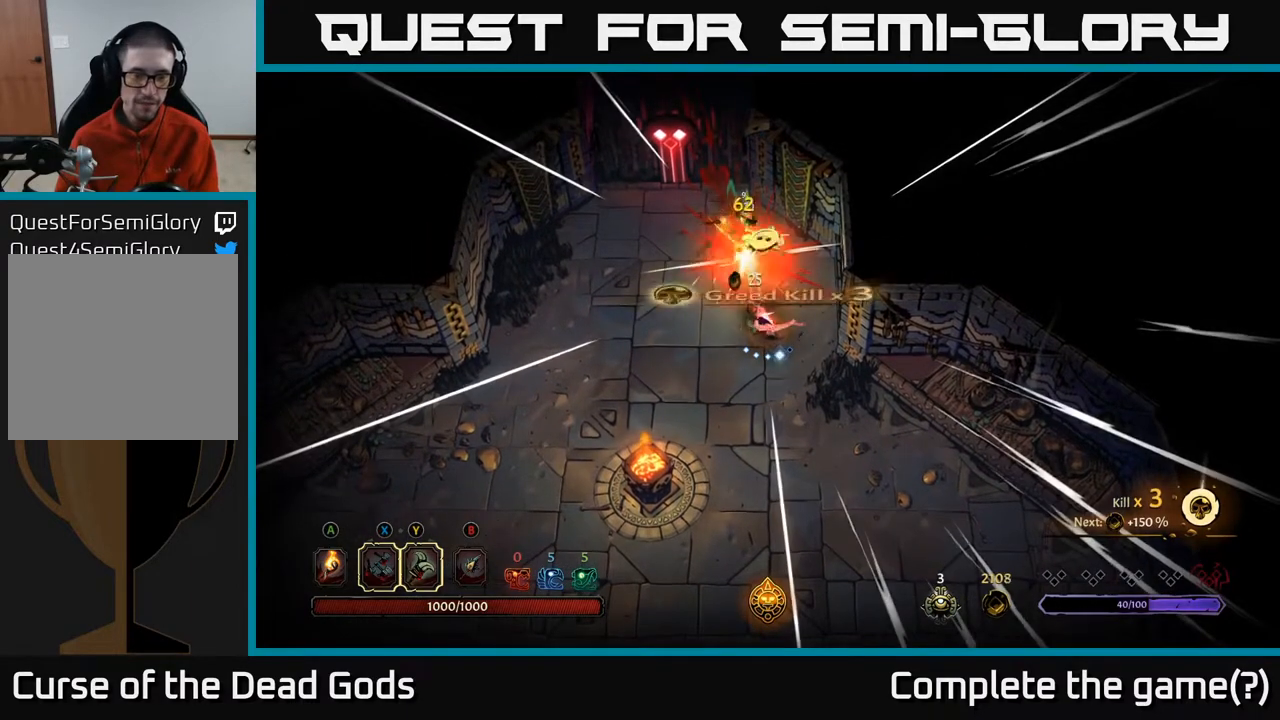
{"buttons": [], "left_stick": "down-left", "right_stick": "center", "events": [[283, "left_stick", "down-left"]]}
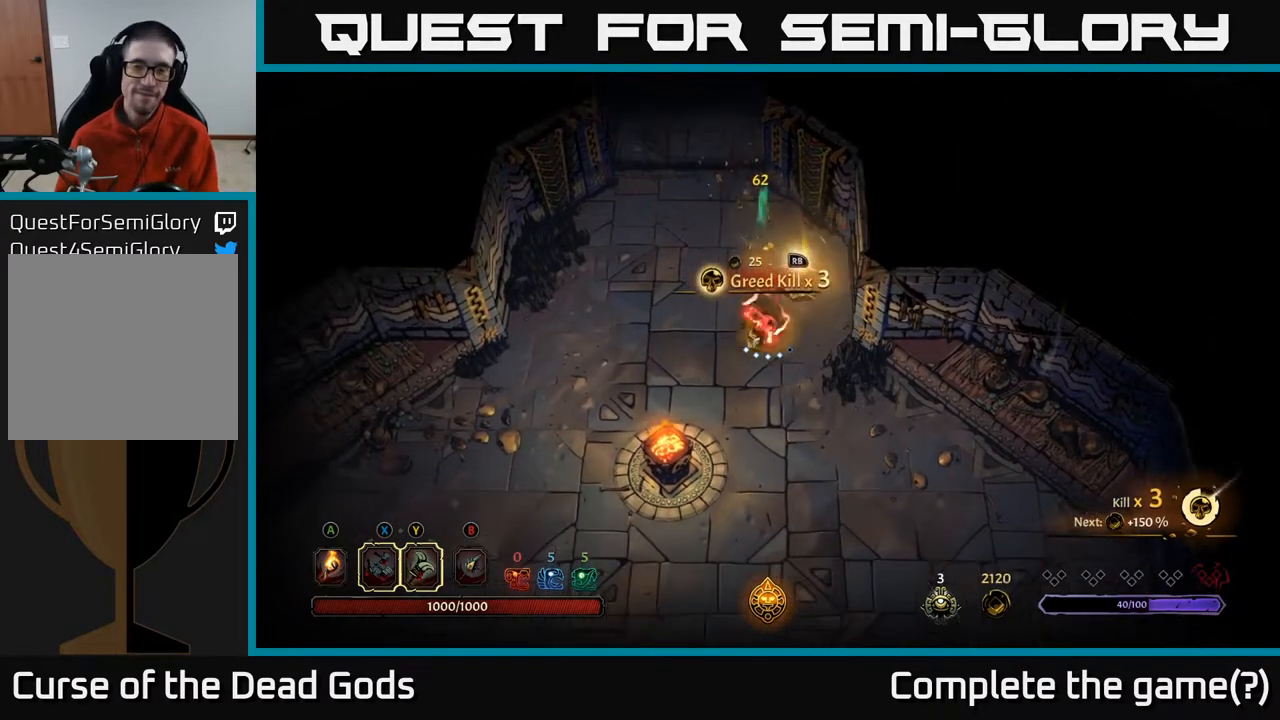
{"buttons": [], "left_stick": "up-right", "right_stick": "center", "events": [[217, "left_stick", "up-left"], [267, "left_stick", "up"], [417, "left_stick", "up-right"]]}
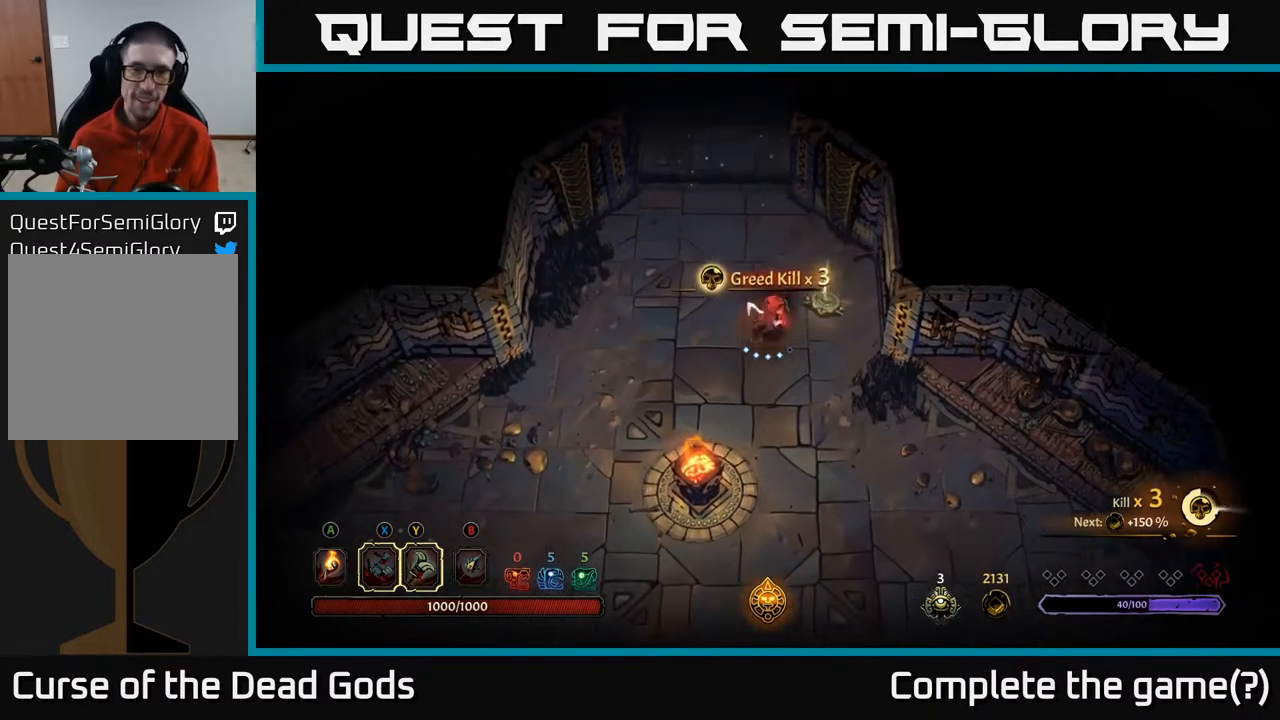
{"buttons": [], "left_stick": "center", "right_stick": "center", "events": [[267, "R1", "down"], [317, "left_stick", "center"], [367, "R1", "up"]]}